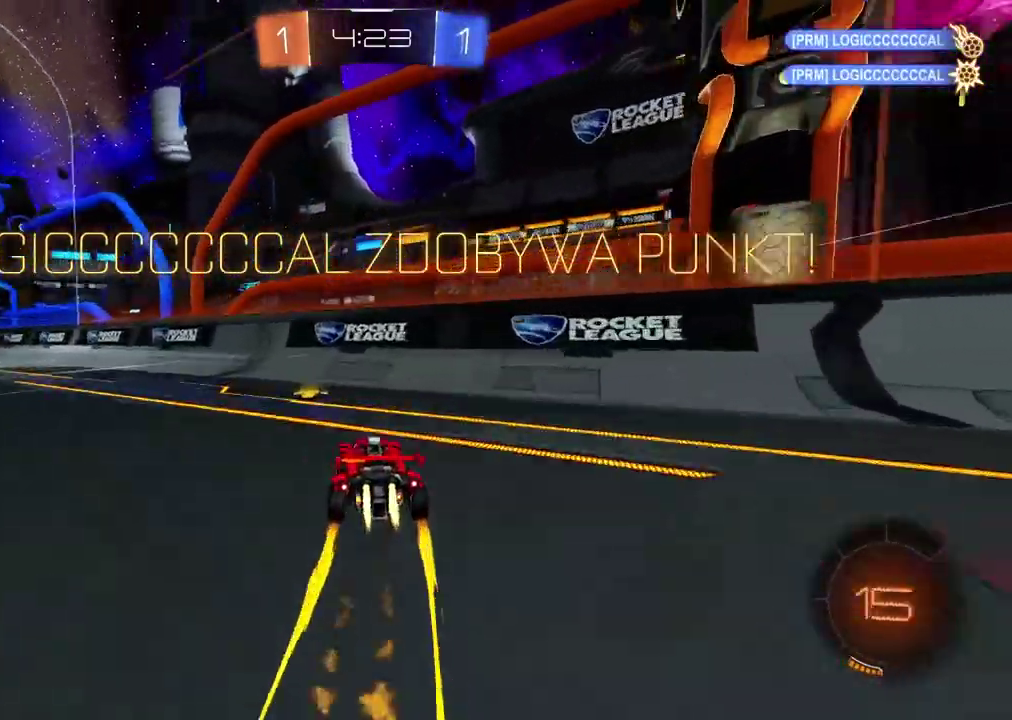
Gameplay with a controller (PlayStation layout); each line is a JSON object with the inputs held at the frame after it. "events" lists button and stick changes between this image and that frame as [ms after this image, input, new state], when the widget could be followed in between. Not read: L1 R1.
{"buttons": ["R2"], "left_stick": "left", "right_stick": "center", "events": [[333, "left_stick", "center"], [483, "left_stick", "left"]]}
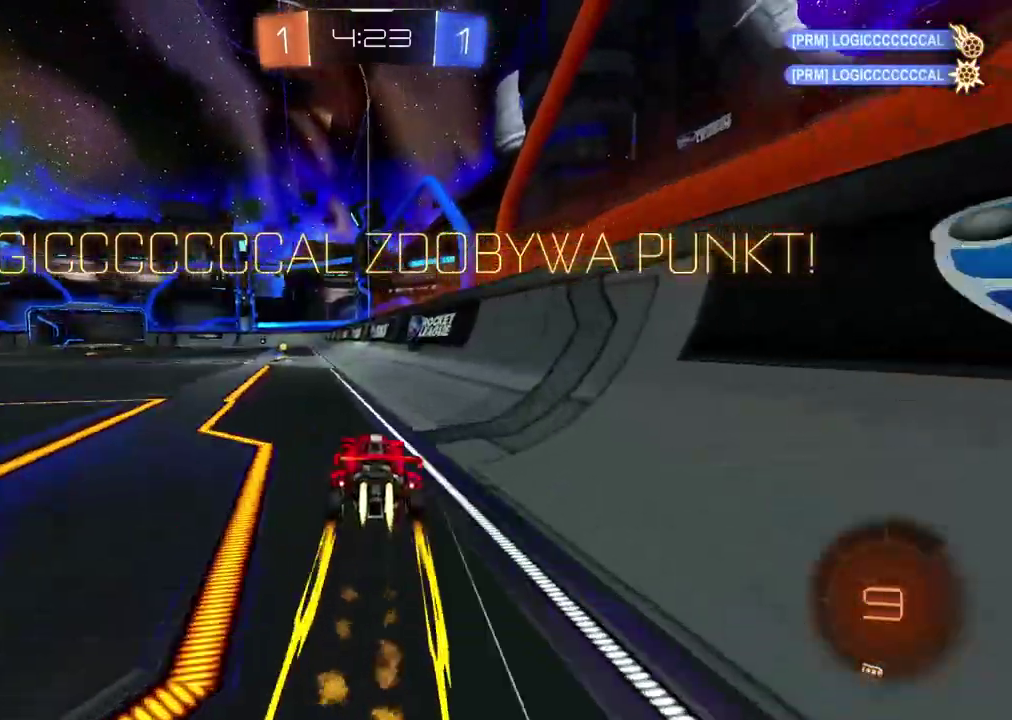
{"buttons": ["CROSS"], "left_stick": "up", "right_stick": "center", "events": [[67, "R2", "up"], [67, "left_stick", "center"], [133, "left_stick", "up"], [317, "CROSS", "down"], [433, "CROSS", "up"], [483, "CROSS", "down"]]}
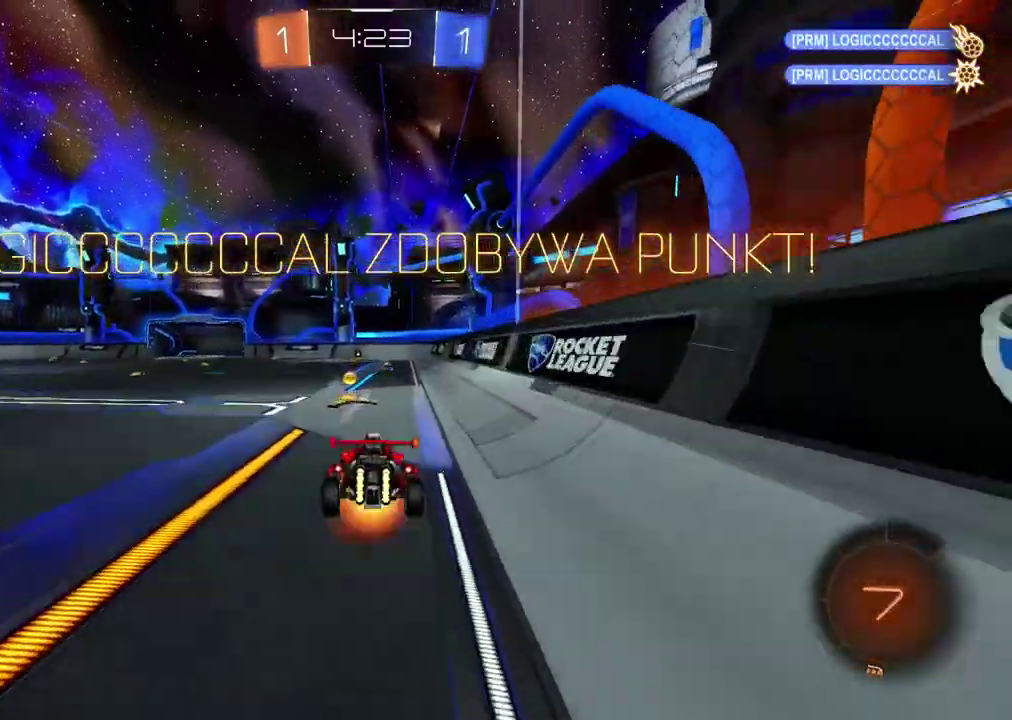
{"buttons": ["CROSS"], "left_stick": "center", "right_stick": "center", "events": [[100, "CROSS", "up"], [150, "CROSS", "down"], [267, "CROSS", "up"], [300, "CROSS", "down"], [367, "left_stick", "center"], [433, "CROSS", "up"], [483, "CROSS", "down"]]}
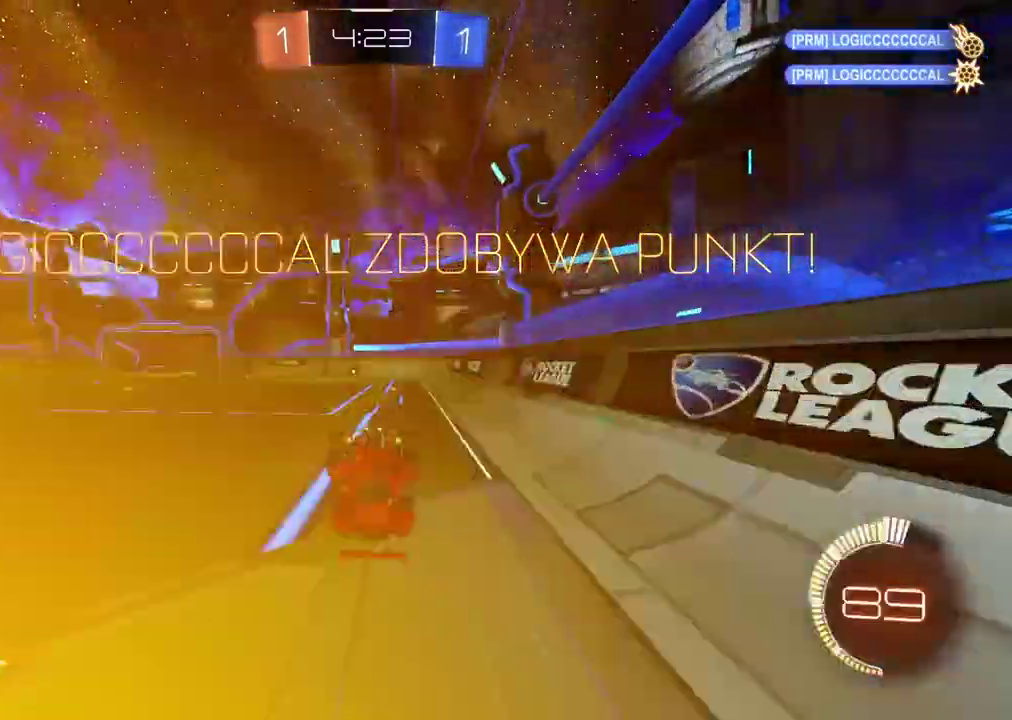
{"buttons": ["CROSS", "R2"], "left_stick": "up", "right_stick": "center", "events": [[17, "CROSS", "up"], [17, "R2", "down"], [267, "left_stick", "up"], [300, "CROSS", "down"], [383, "CROSS", "up"], [450, "CROSS", "down"]]}
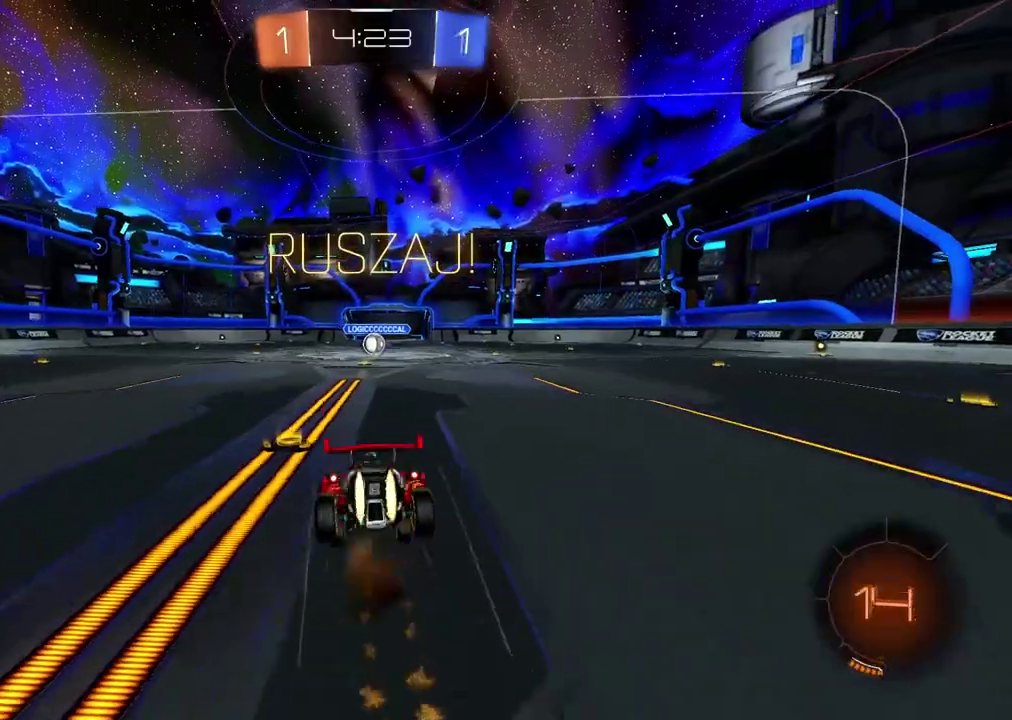
{"buttons": ["R2"], "left_stick": "center", "right_stick": "center", "events": [[100, "CROSS", "up"], [100, "left_stick", "center"]]}
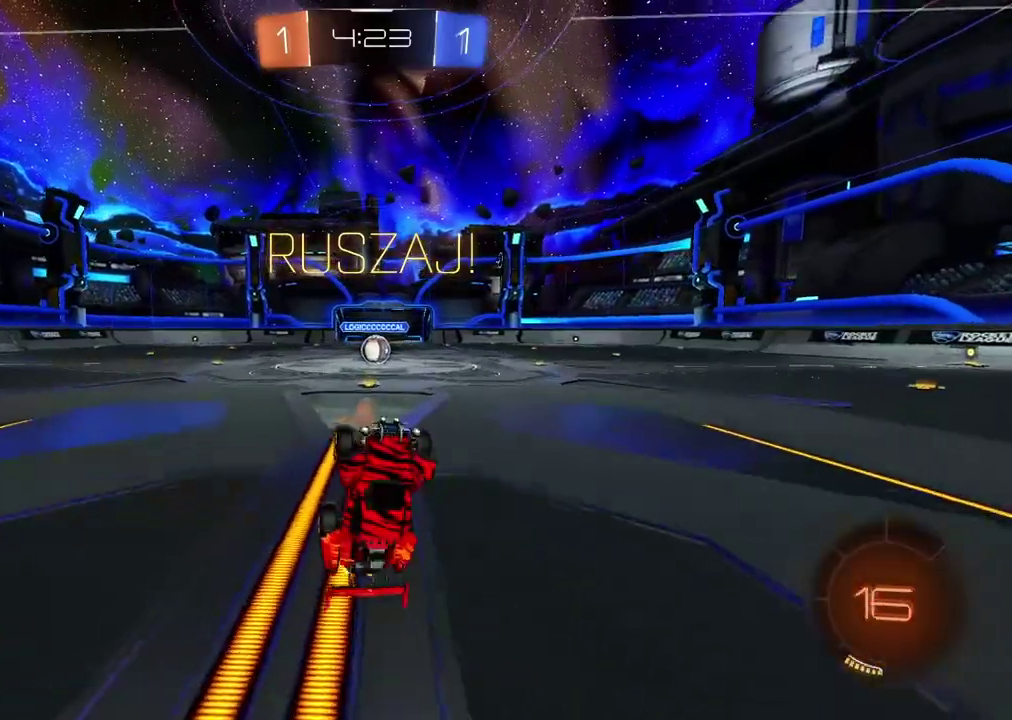
{"buttons": ["R2"], "left_stick": "right", "right_stick": "center", "events": [[467, "left_stick", "right"]]}
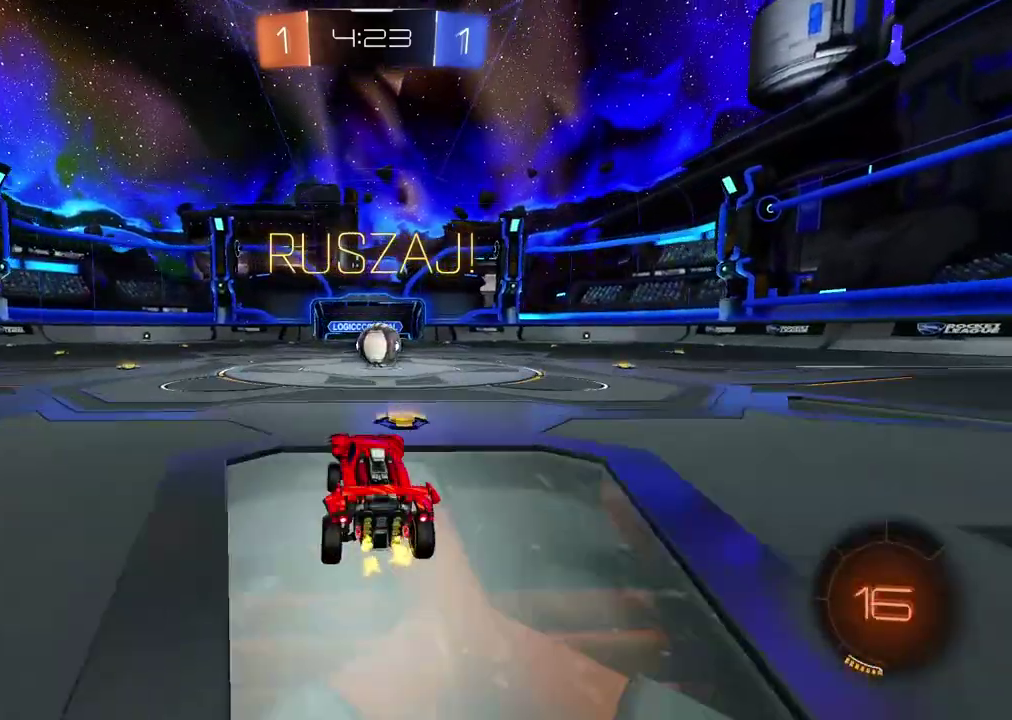
{"buttons": ["R2"], "left_stick": "up-left", "right_stick": "center", "events": [[50, "left_stick", "up-right"], [217, "left_stick", "center"], [283, "CROSS", "down"], [350, "CROSS", "up"], [450, "left_stick", "up-left"]]}
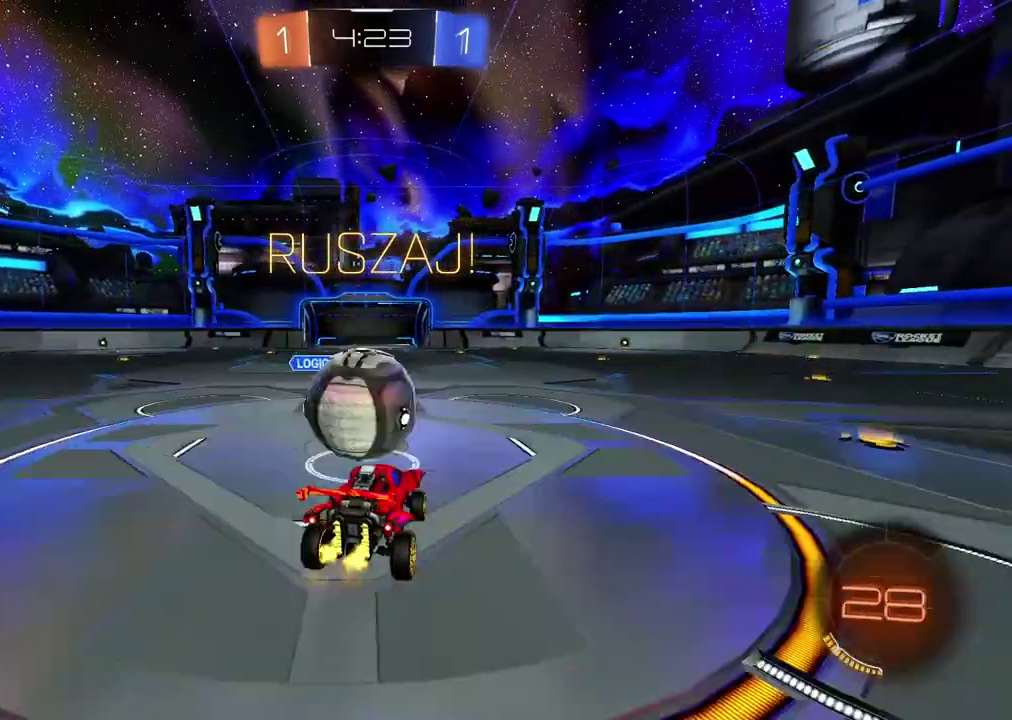
{"buttons": ["R2"], "left_stick": "left", "right_stick": "center", "events": [[17, "CROSS", "down"], [133, "CROSS", "up"], [417, "left_stick", "left"]]}
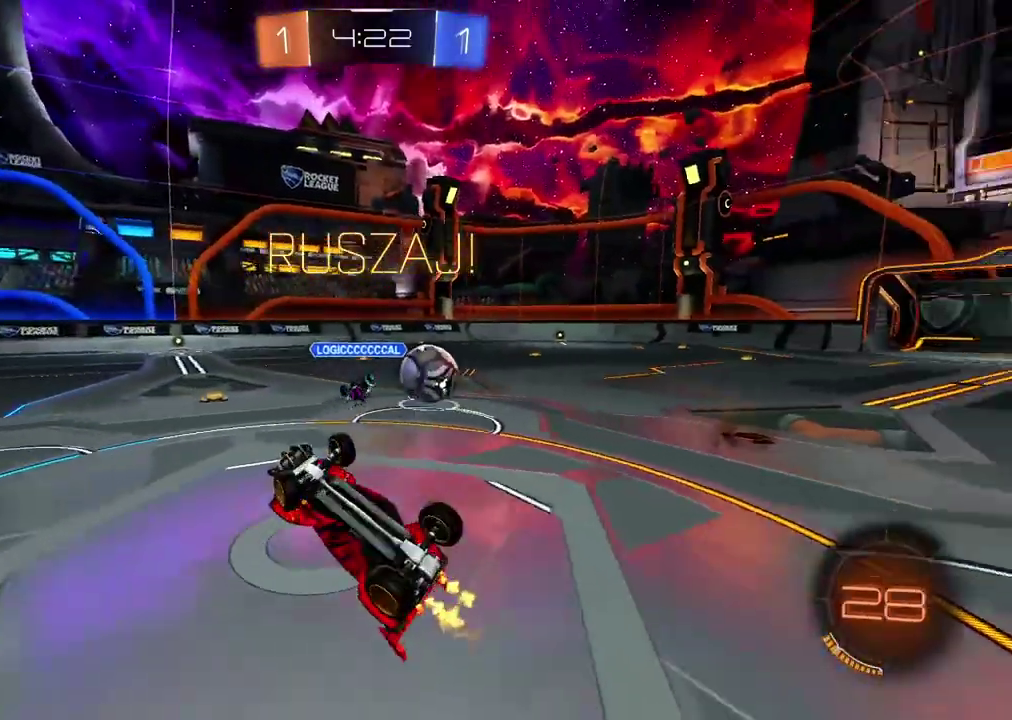
{"buttons": ["R2"], "left_stick": "left", "right_stick": "center", "events": []}
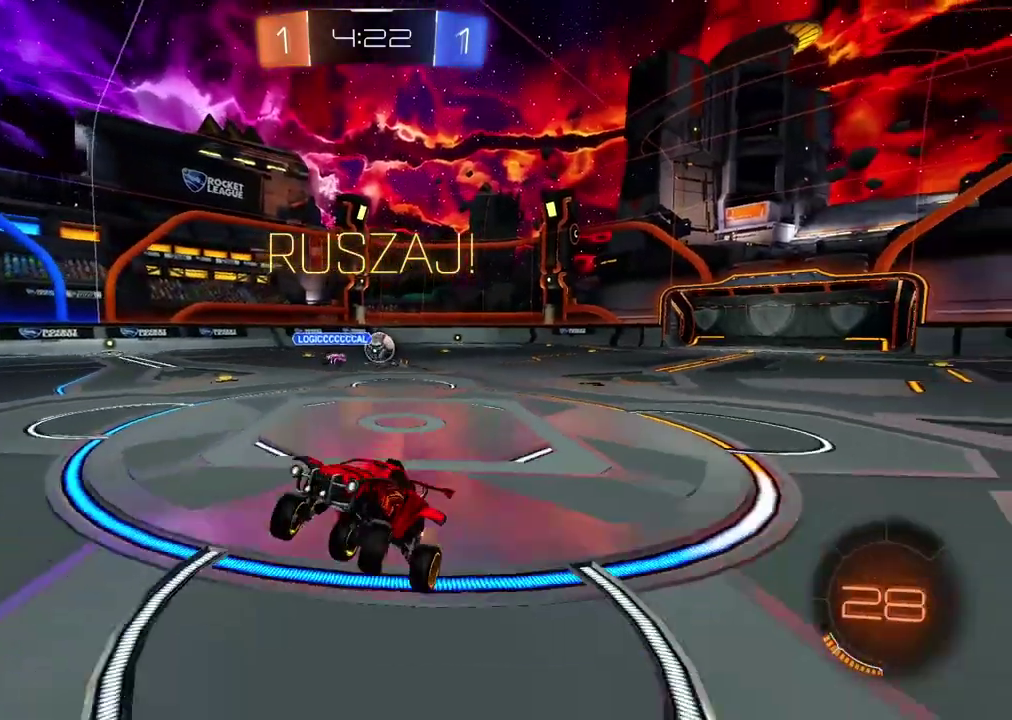
{"buttons": ["R2"], "left_stick": "left", "right_stick": "center", "events": []}
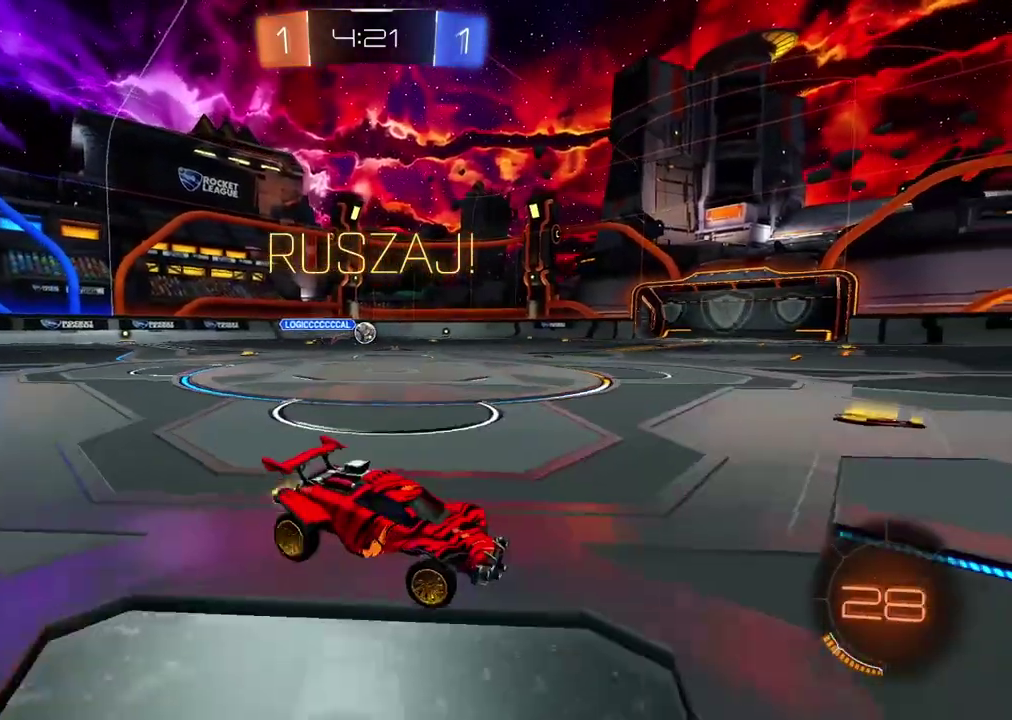
{"buttons": ["R2"], "left_stick": "left", "right_stick": "center", "events": [[367, "left_stick", "center"], [467, "left_stick", "left"]]}
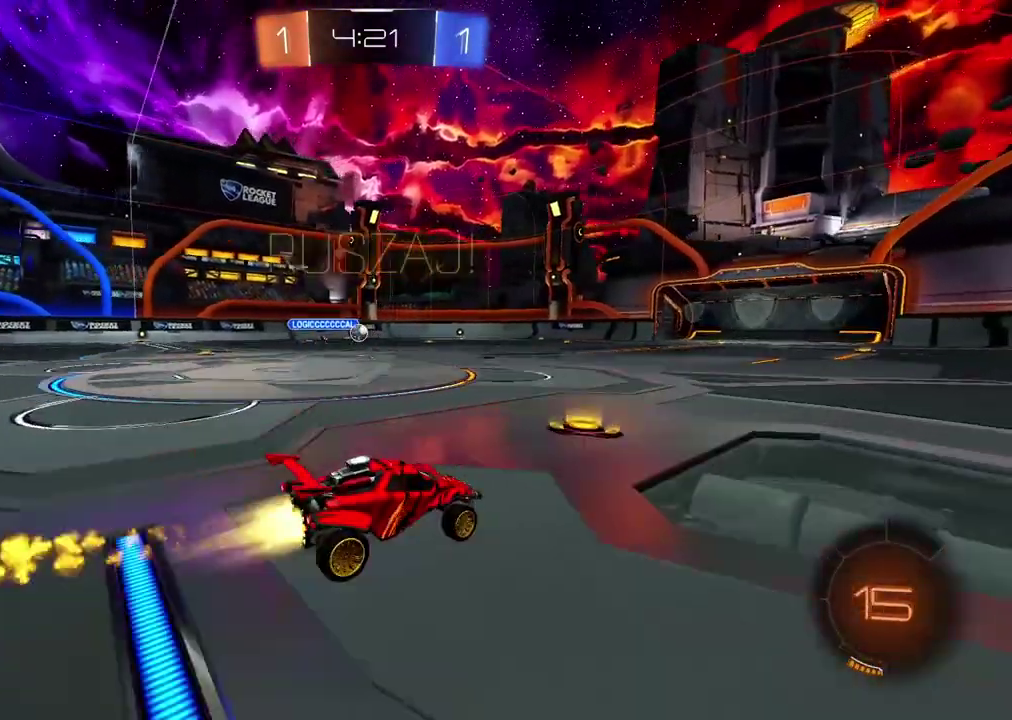
{"buttons": ["CROSS", "R2"], "left_stick": "up", "right_stick": "center", "events": [[117, "left_stick", "center"], [200, "CROSS", "down"], [200, "left_stick", "up"], [300, "CROSS", "up"], [350, "CROSS", "down"]]}
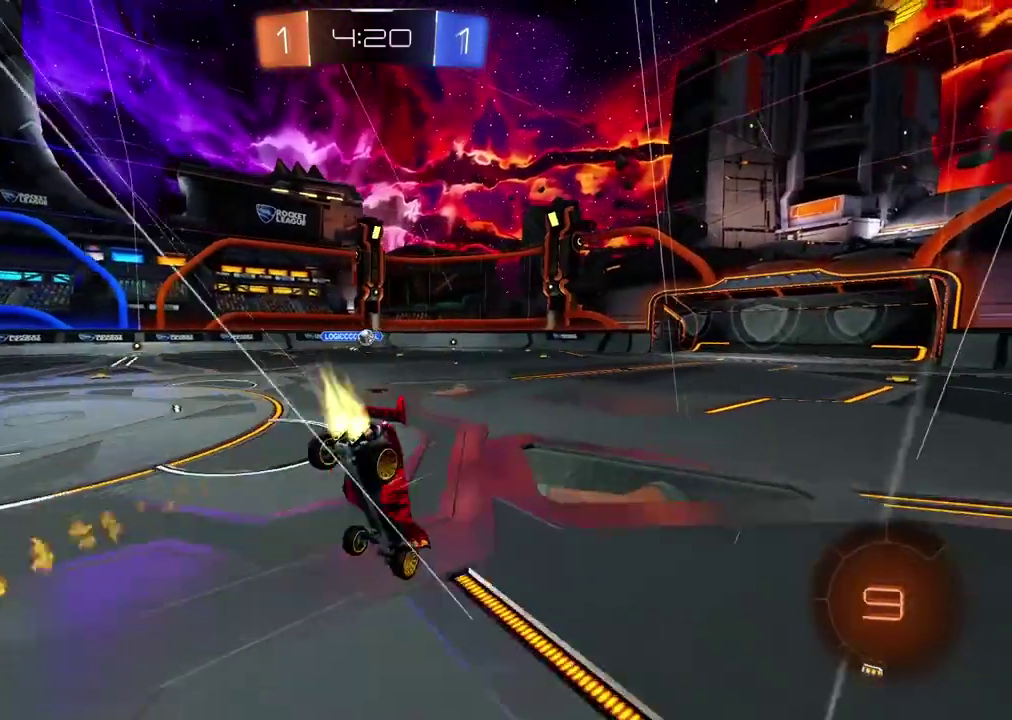
{"buttons": ["R2"], "left_stick": "center", "right_stick": "center", "events": [[83, "CROSS", "up"], [100, "left_stick", "center"]]}
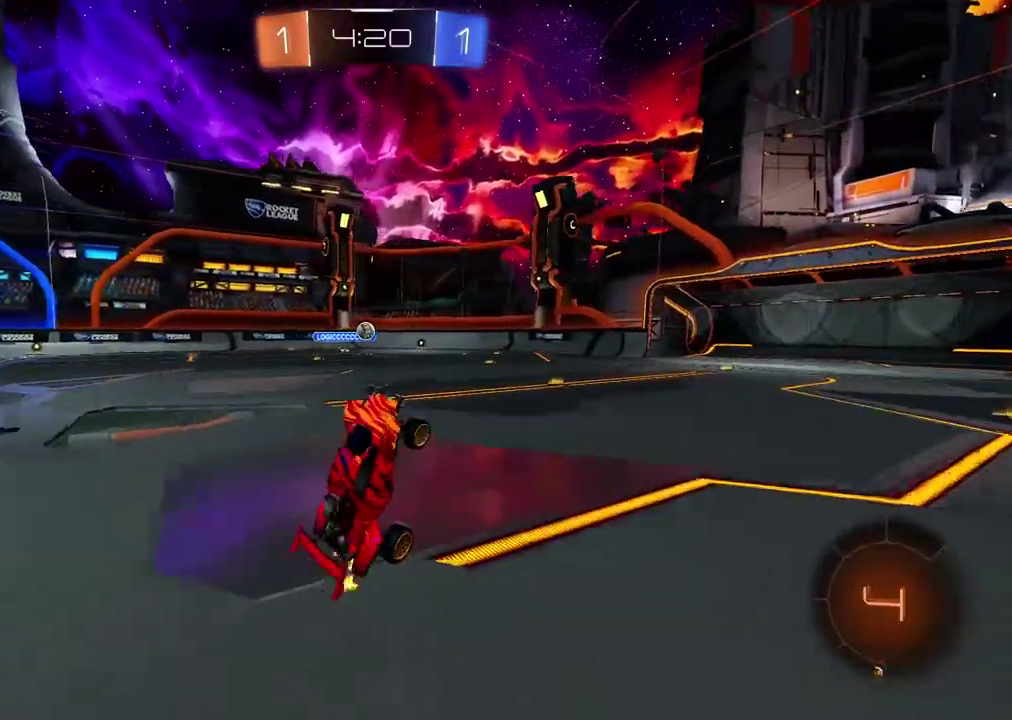
{"buttons": ["R2"], "left_stick": "center", "right_stick": "center", "events": []}
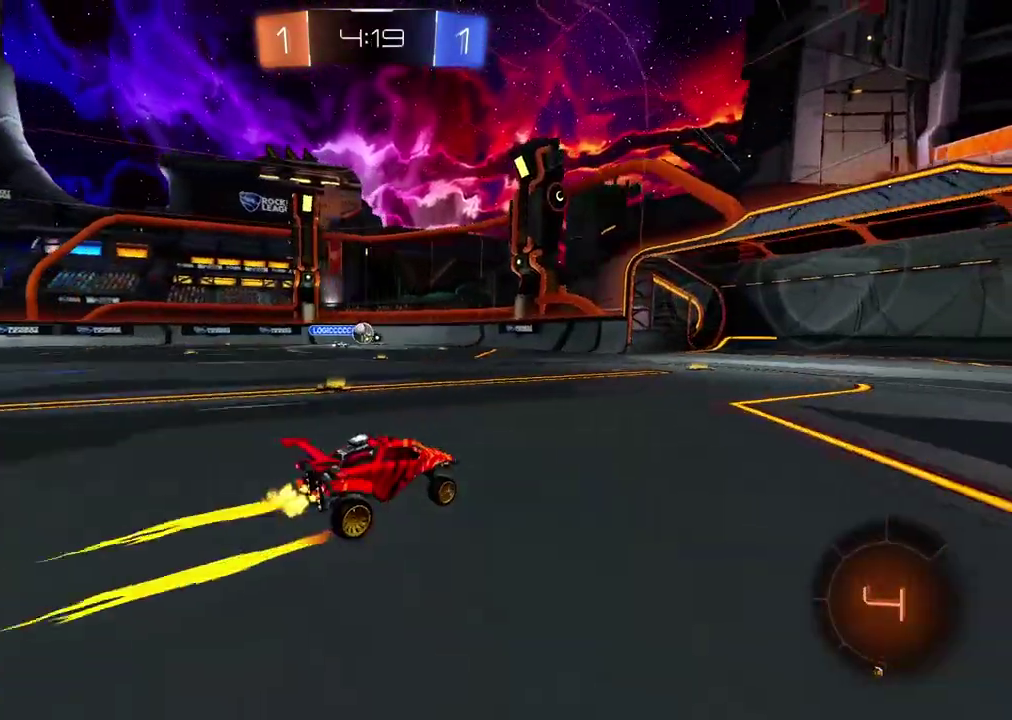
{"buttons": ["R2"], "left_stick": "center", "right_stick": "center", "events": [[333, "left_stick", "left"], [500, "left_stick", "center"]]}
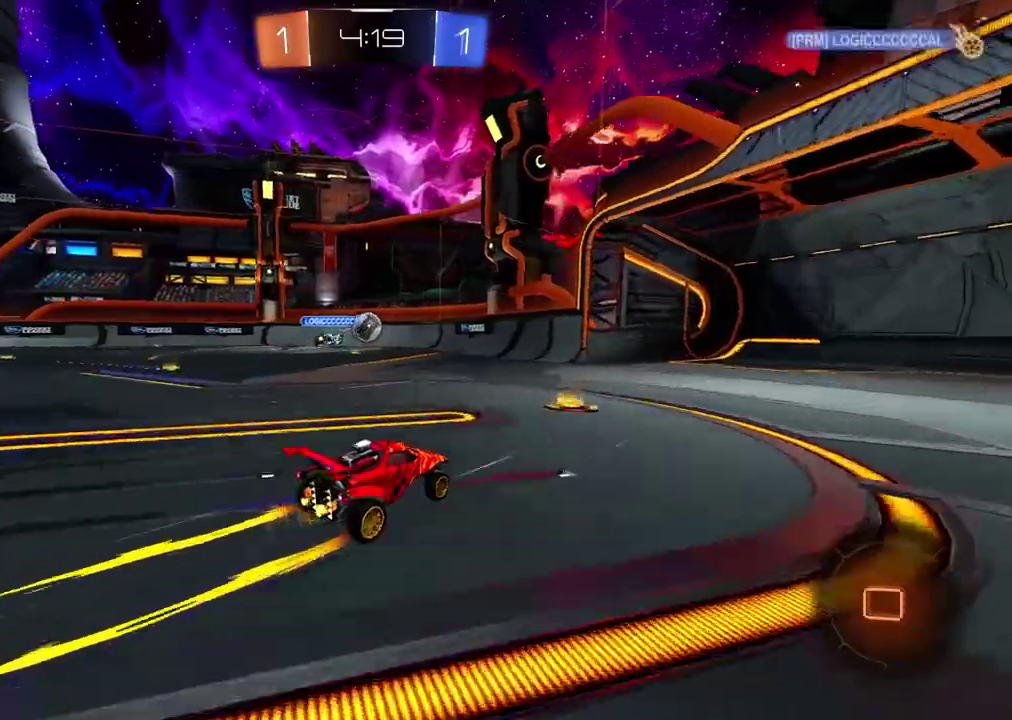
{"buttons": ["CROSS", "L2", "R2"], "left_stick": "right", "right_stick": "center", "events": [[50, "CROSS", "down"], [83, "left_stick", "down"], [183, "left_stick", "down-left"], [233, "left_stick", "left"], [267, "CROSS", "up"], [300, "L2", "down"], [317, "left_stick", "center"], [350, "CROSS", "down"], [483, "left_stick", "right"]]}
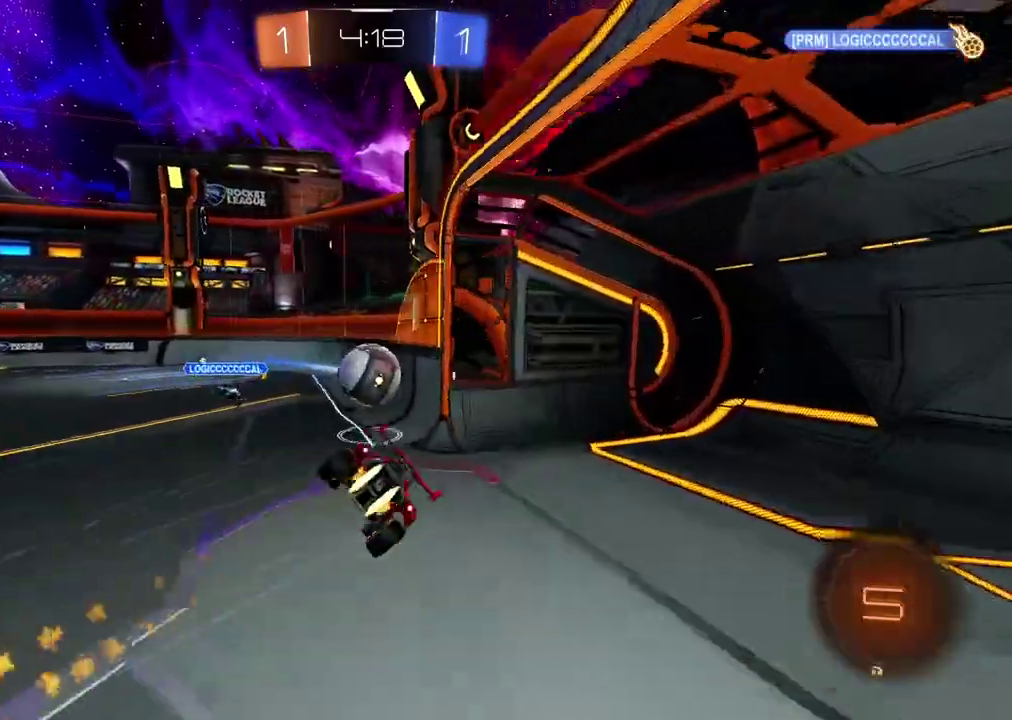
{"buttons": ["R2"], "left_stick": "down-left", "right_stick": "center", "events": [[50, "left_stick", "down-right"], [250, "CROSS", "up"], [267, "left_stick", "up-left"], [317, "left_stick", "down-right"], [383, "left_stick", "down"], [433, "L2", "up"], [467, "left_stick", "down-left"]]}
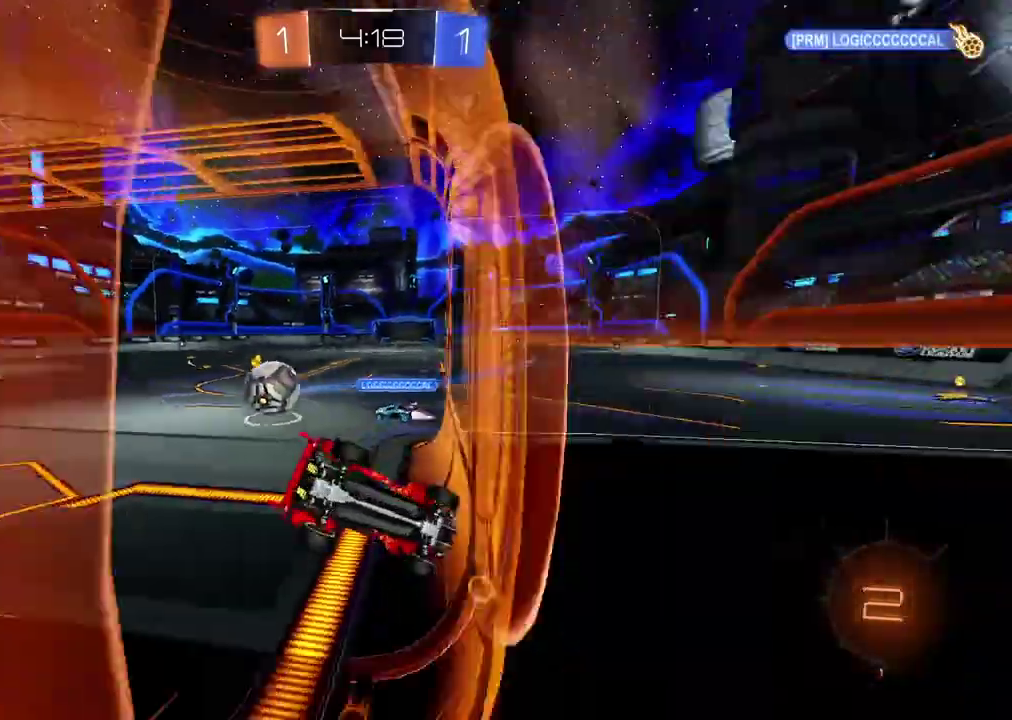
{"buttons": ["R2"], "left_stick": "left", "right_stick": "center", "events": [[83, "left_stick", "left"]]}
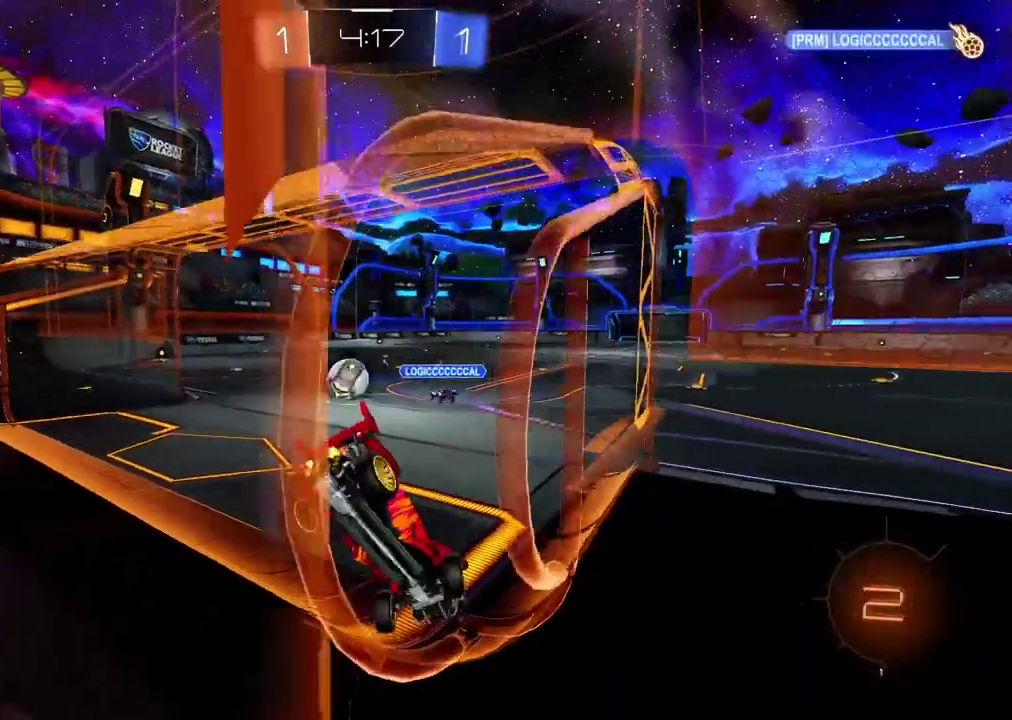
{"buttons": ["R2"], "left_stick": "center", "right_stick": "center", "events": [[467, "left_stick", "center"]]}
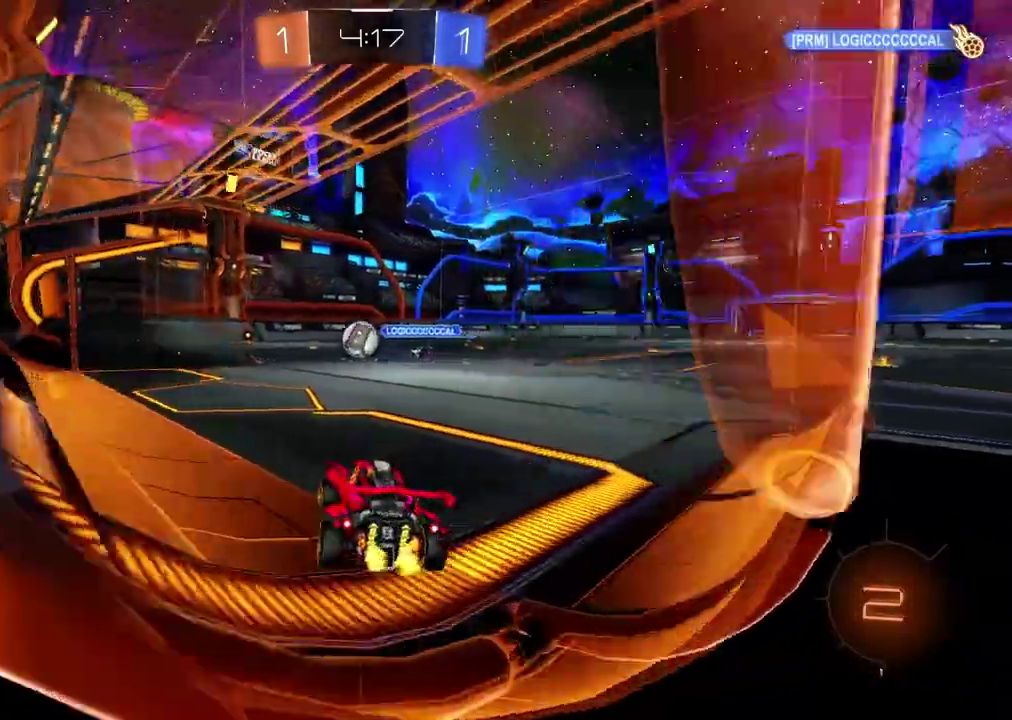
{"buttons": ["R2"], "left_stick": "center", "right_stick": "center", "events": []}
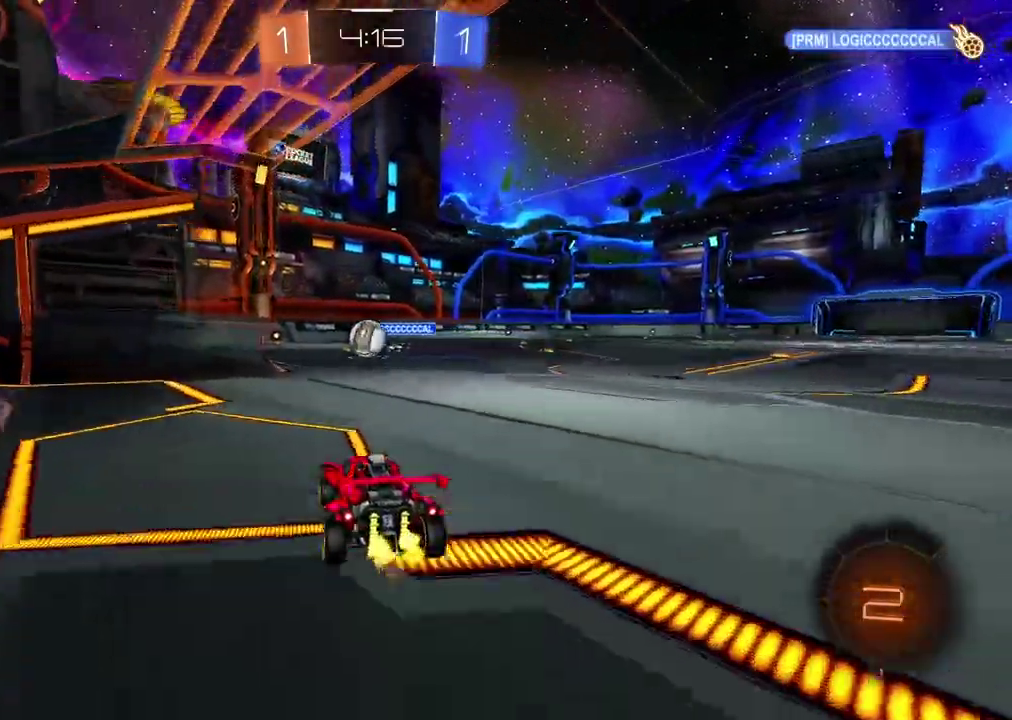
{"buttons": ["R2"], "left_stick": "center", "right_stick": "center", "events": [[150, "left_stick", "right"], [267, "left_stick", "center"]]}
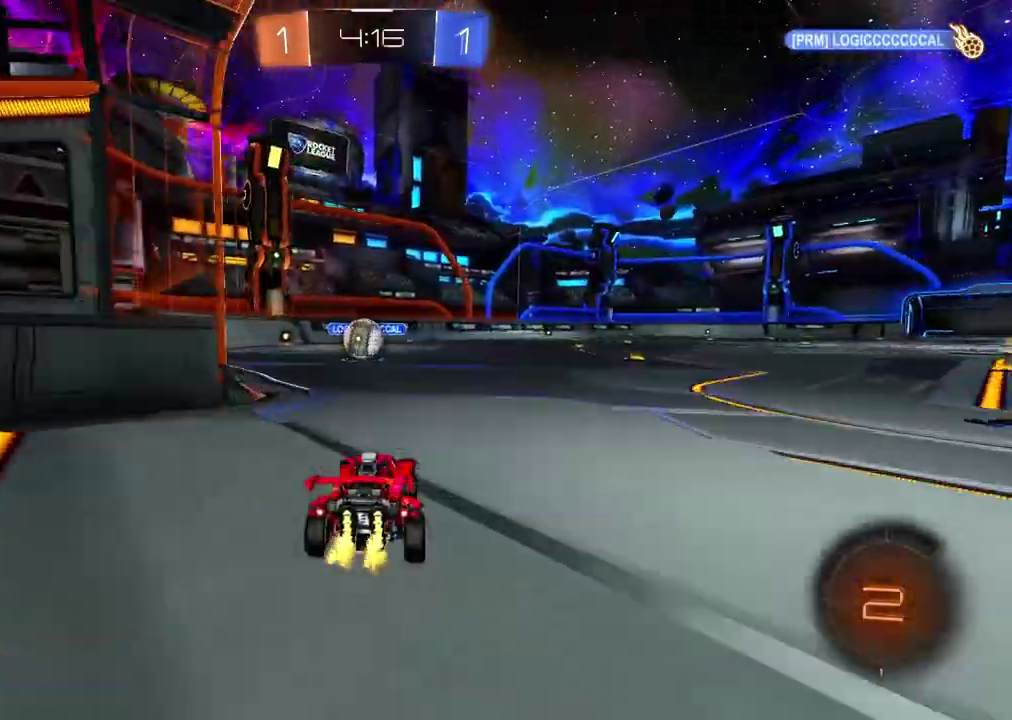
{"buttons": ["CROSS", "R2"], "left_stick": "down-left", "right_stick": "center", "events": [[150, "left_stick", "left"], [200, "left_stick", "center"], [467, "CROSS", "down"], [483, "left_stick", "down-left"]]}